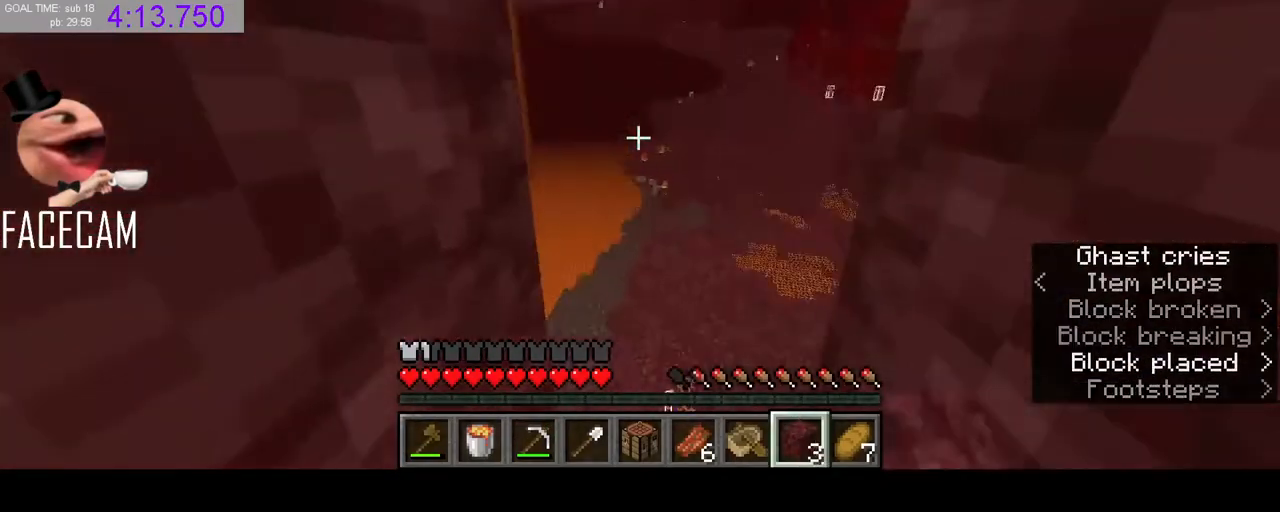
Gameplay with keyboard and mouse; each line is a JSON object with the keys and mouse buttons held at the frame after it. "events" lists presses ("down") and releases ("up") of "a", "ctrl", "d", "e", "q", "r", "s", "shift", "space", "tab", "w", "mouse_left", "mouse_right" and "mouse_mb5" between this image and that frame as [ms after this image, input, new state], when the widget could be followed in between. "mouse_left", "mouse_right", "mouse_mb5" = the "left", "right", "mb5" buttons of the "mouse" list. No other keys are recorded. Fast repeated clicks can show as one long hold. Mouse movement is not recorded. Not read: f mouse_mb4 mouse_wheel.
{"keys": [], "mouse": [], "events": [[100, "r", "up"]]}
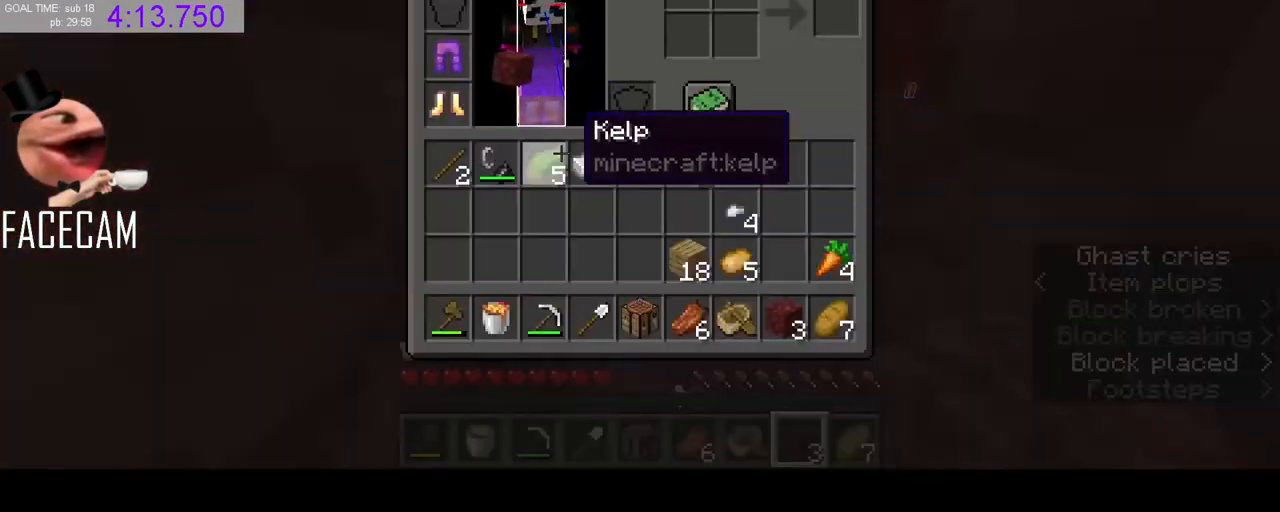
{"keys": [], "mouse": ["left"], "events": [[67, "mouse_left", "down"], [167, "mouse_left", "up"], [433, "mouse_left", "down"]]}
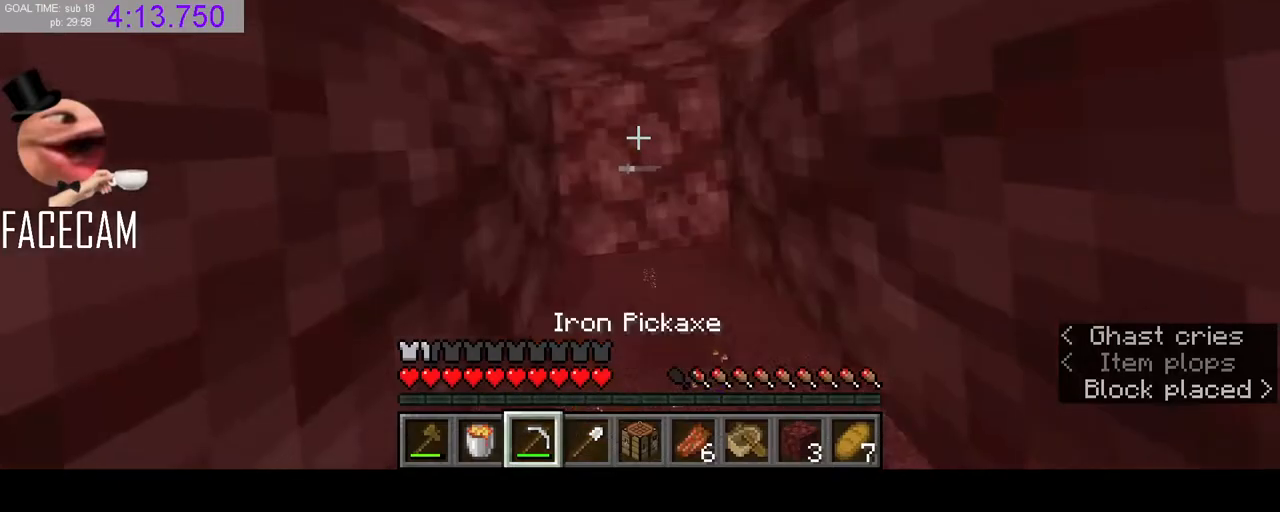
{"keys": [], "mouse": ["left"], "events": []}
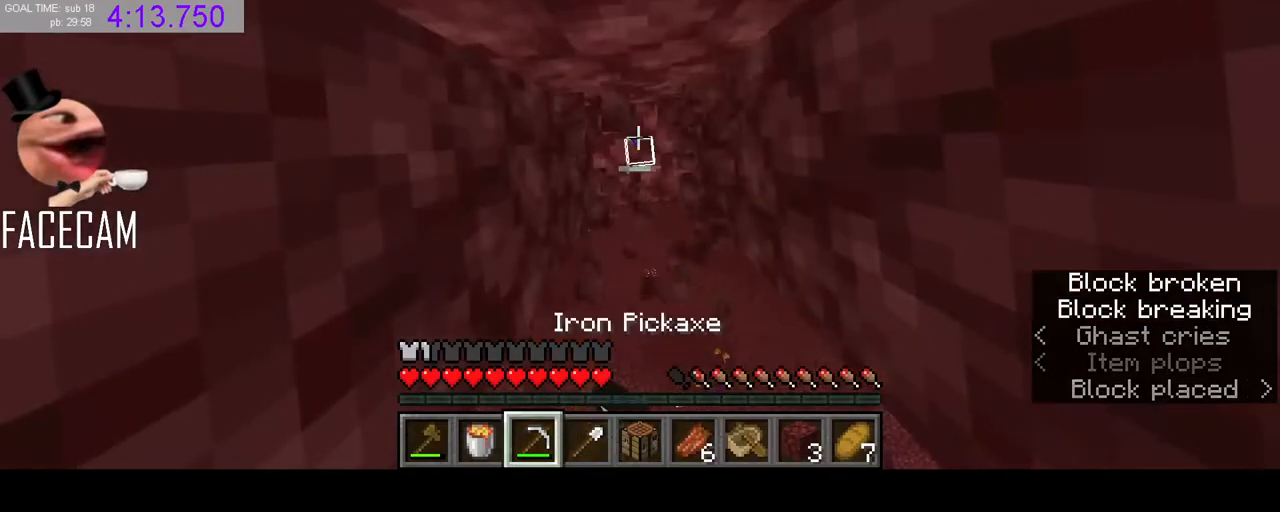
{"keys": [], "mouse": ["left"], "events": []}
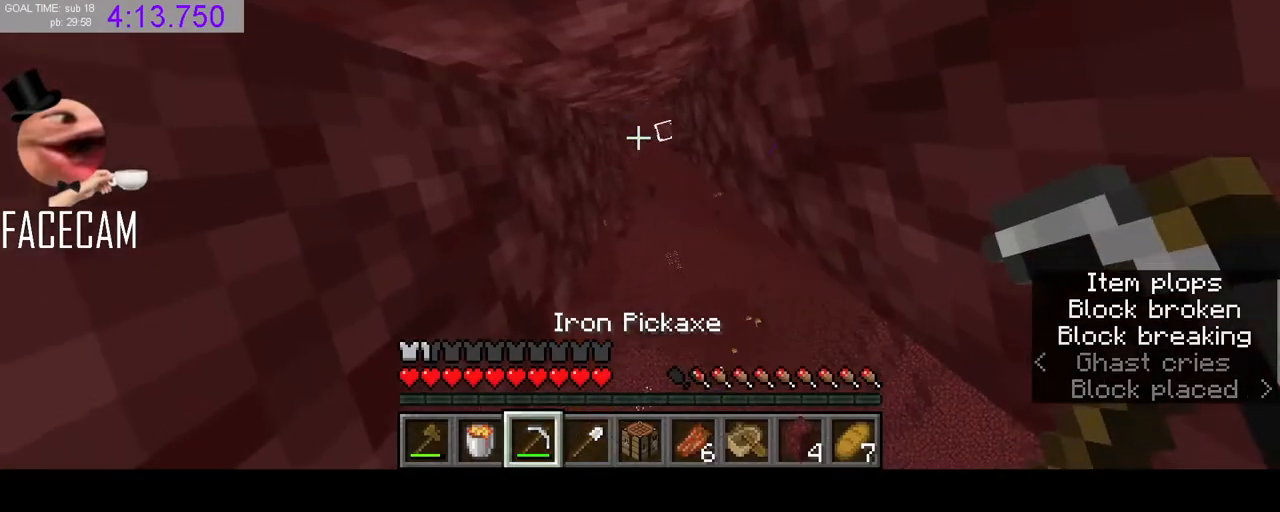
{"keys": ["space"], "mouse": [], "events": [[267, "space", "down"], [300, "mouse_left", "up"]]}
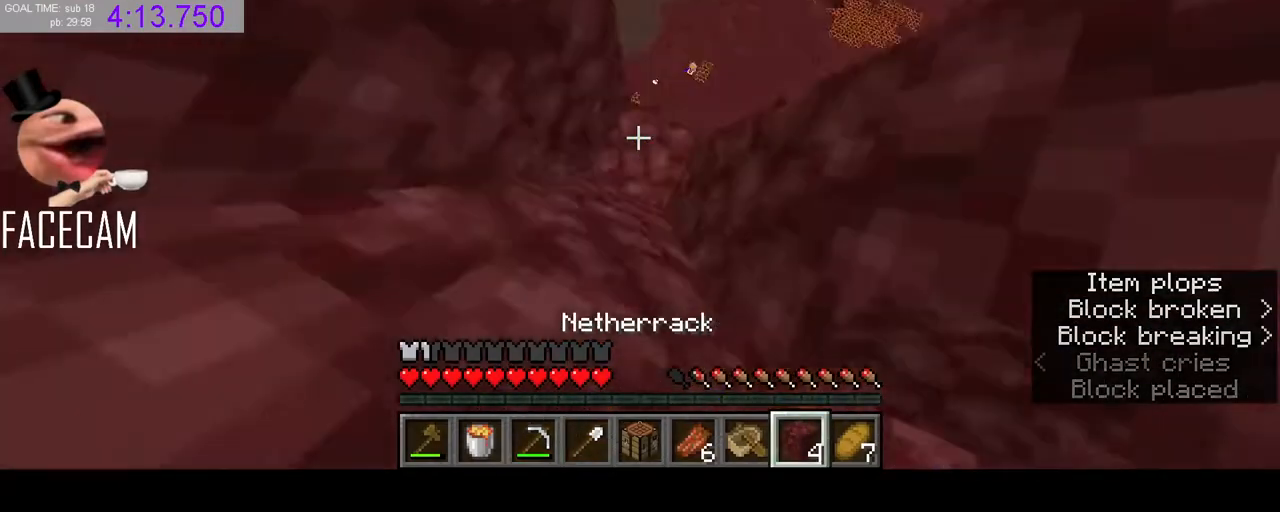
{"keys": ["space"], "mouse": ["right"], "events": [[67, "mouse_right", "down"], [200, "mouse_right", "up"], [467, "mouse_right", "down"]]}
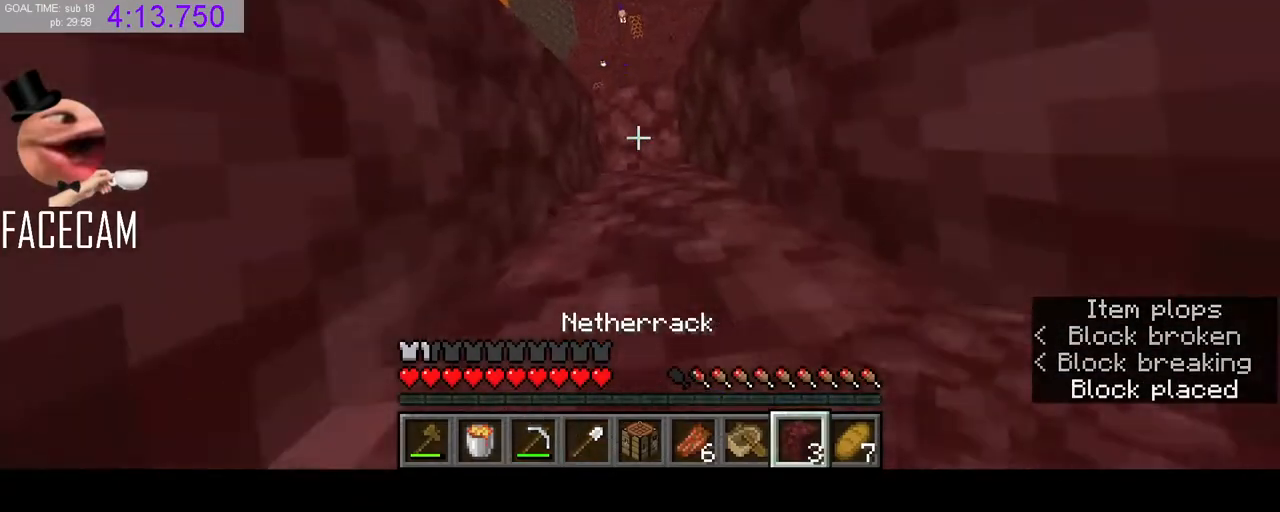
{"keys": ["space"], "mouse": ["right"], "events": [[100, "mouse_right", "up"], [467, "mouse_right", "down"]]}
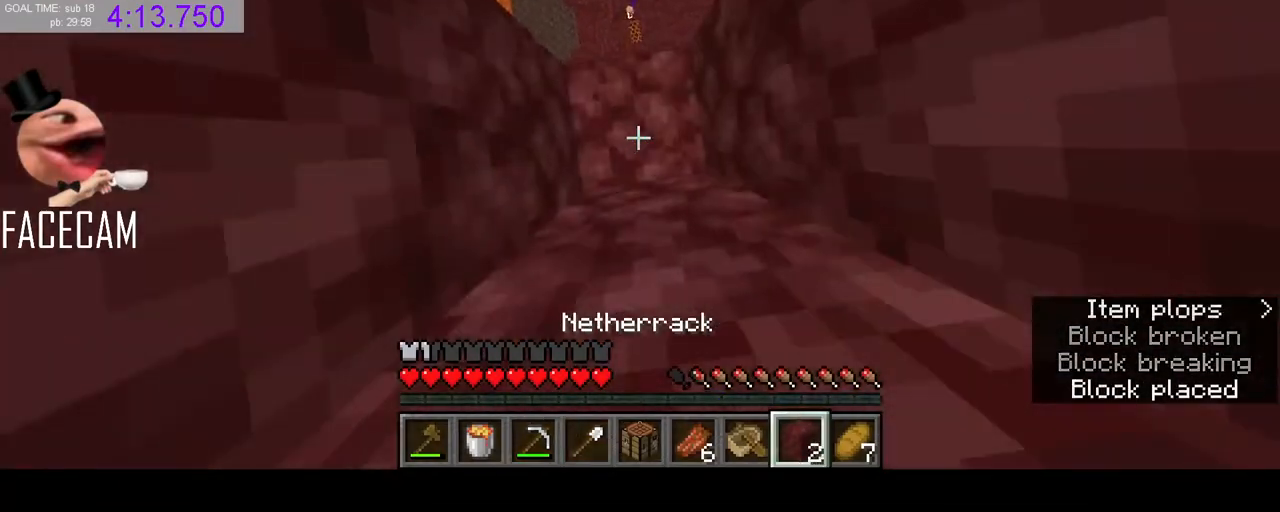
{"keys": ["space"], "mouse": ["right"], "events": [[67, "mouse_right", "up"], [467, "mouse_right", "down"]]}
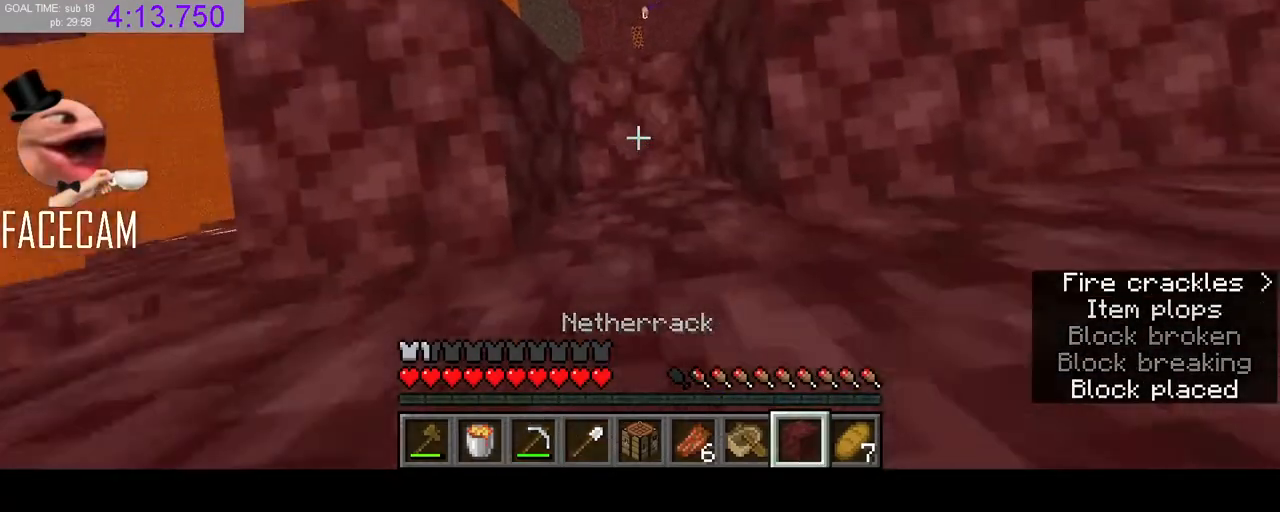
{"keys": ["a", "w"], "mouse": [], "events": [[67, "mouse_right", "up"], [300, "space", "up"], [333, "w", "down"], [500, "a", "down"]]}
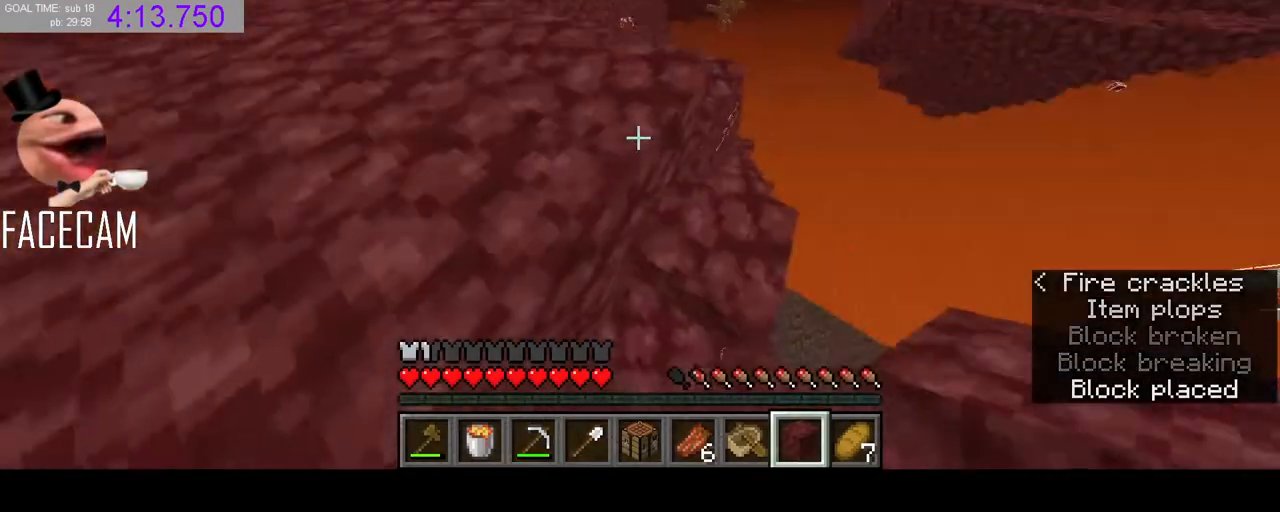
{"keys": ["space", "w"], "mouse": [], "events": [[233, "a", "up"], [267, "a", "down"], [333, "space", "down"], [400, "a", "up"]]}
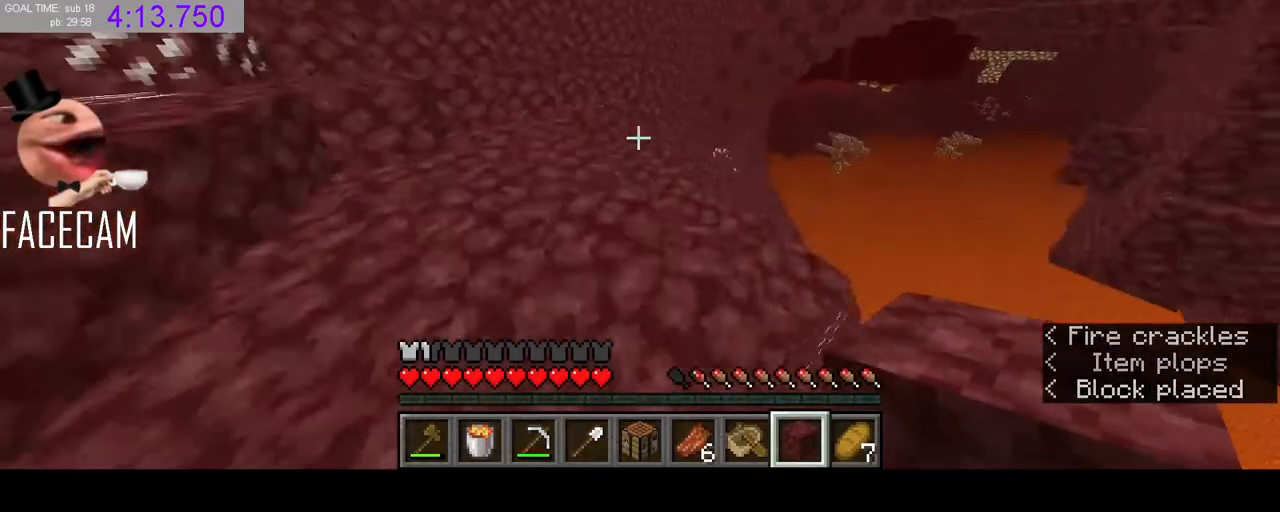
{"keys": ["w"], "mouse": [], "events": [[33, "space", "up"], [167, "a", "down"], [433, "a", "up"]]}
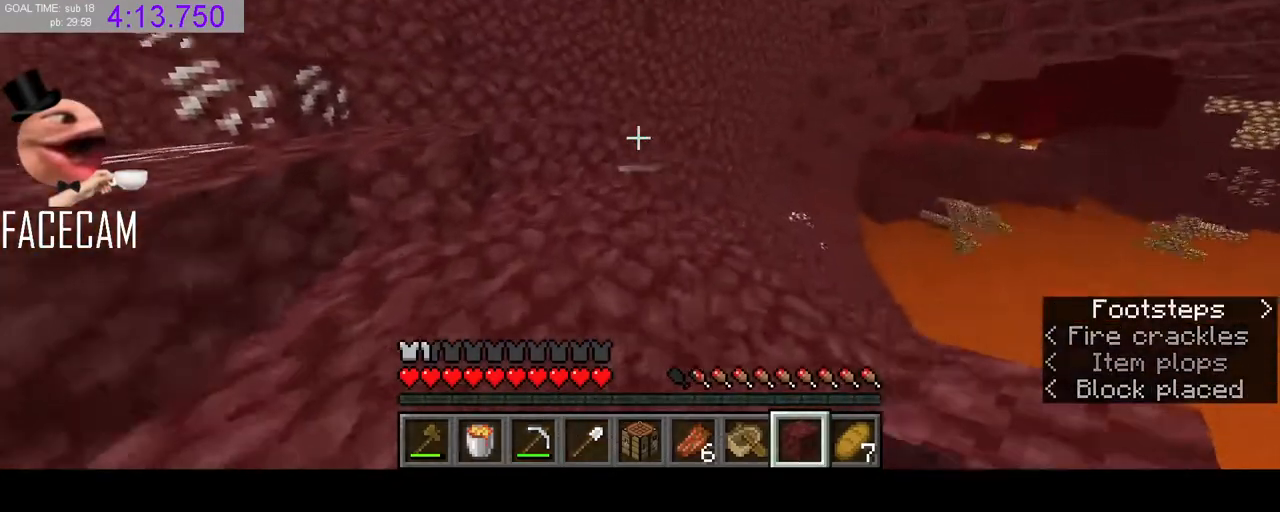
{"keys": ["shift", "w"], "mouse": [], "events": [[33, "d", "down"], [300, "shift", "down"], [333, "d", "up"]]}
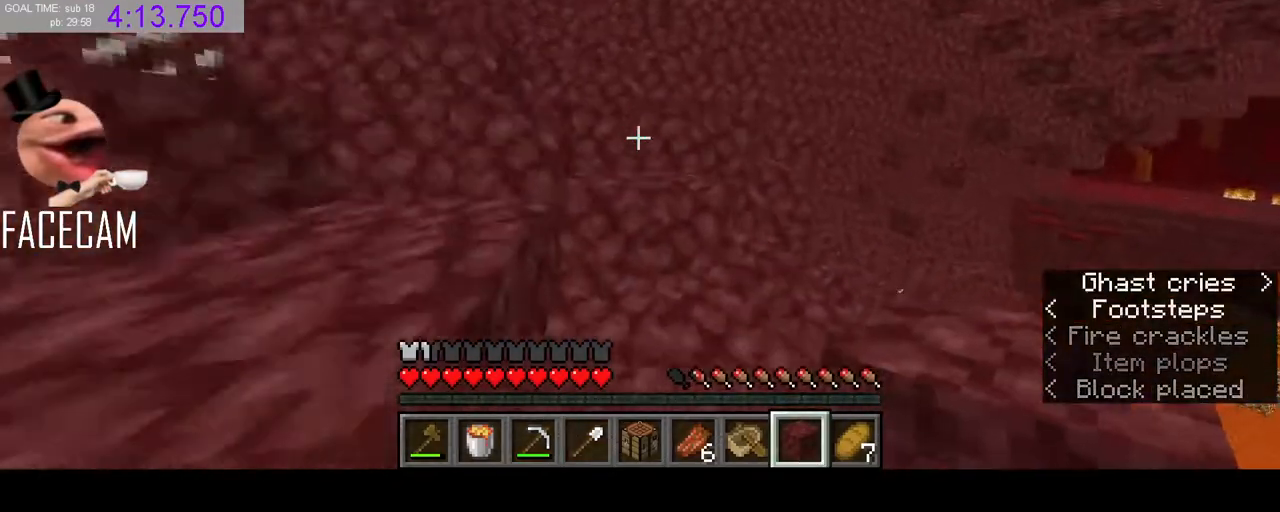
{"keys": ["w"], "mouse": [], "events": [[200, "shift", "up"], [333, "mouse_left", "down"], [467, "mouse_left", "up"]]}
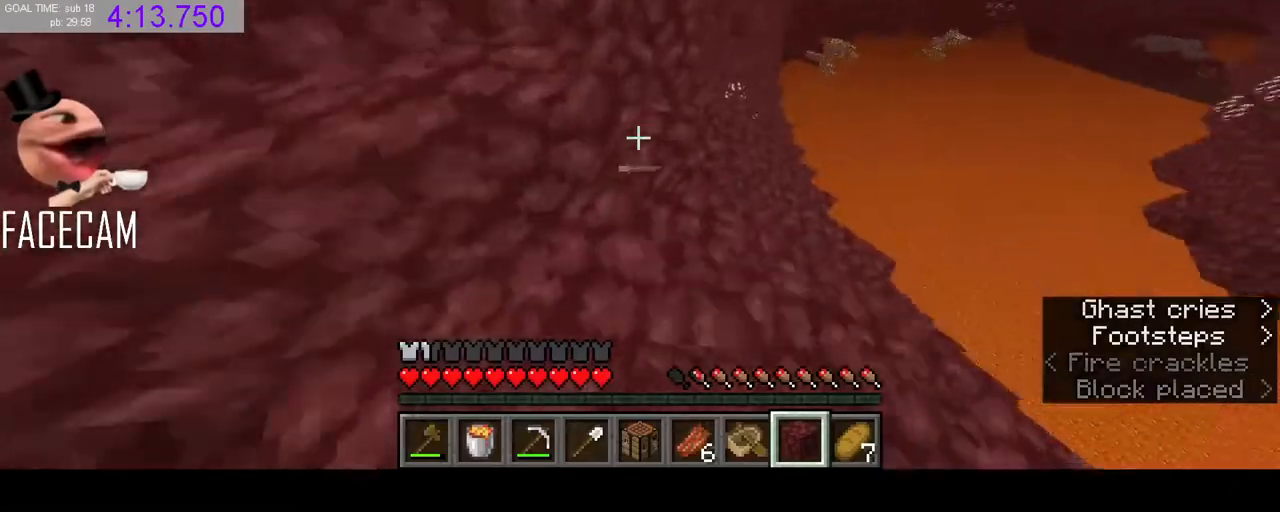
{"keys": ["w"], "mouse": [], "events": [[133, "d", "down"], [300, "d", "up"], [300, "mouse_left", "down"], [433, "mouse_left", "up"]]}
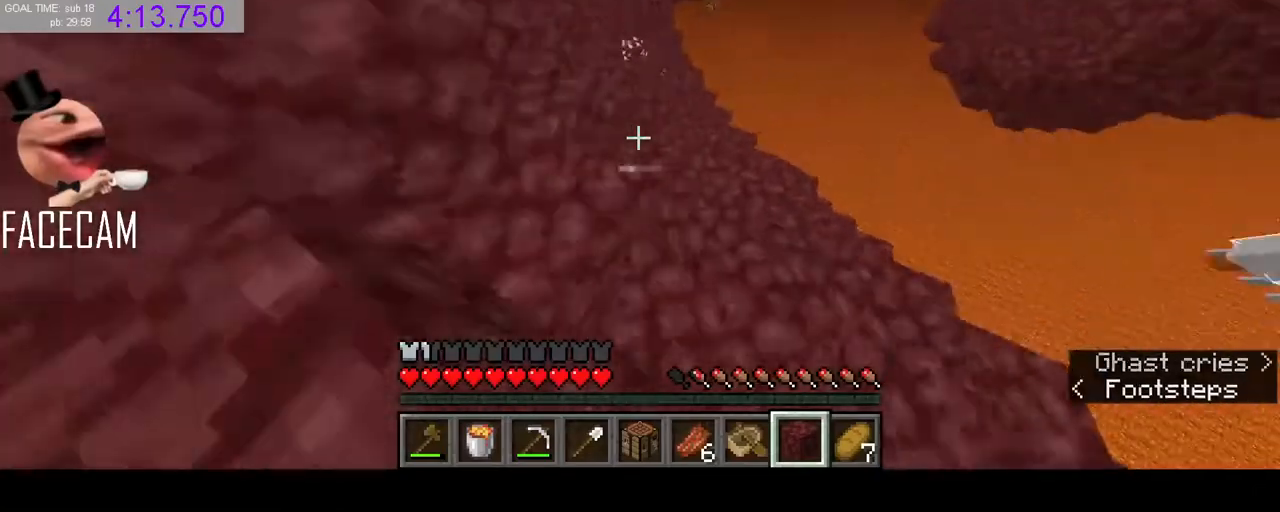
{"keys": ["w"], "mouse": [], "events": [[267, "a", "down"], [400, "a", "up"]]}
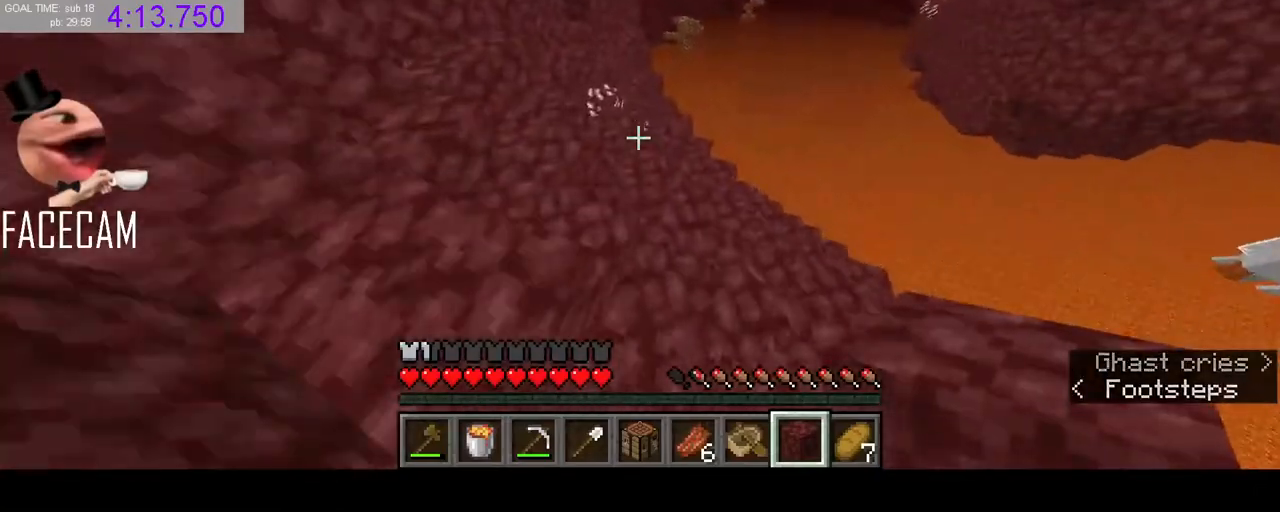
{"keys": ["a", "space", "w"], "mouse": [], "events": [[267, "space", "down"], [433, "a", "down"]]}
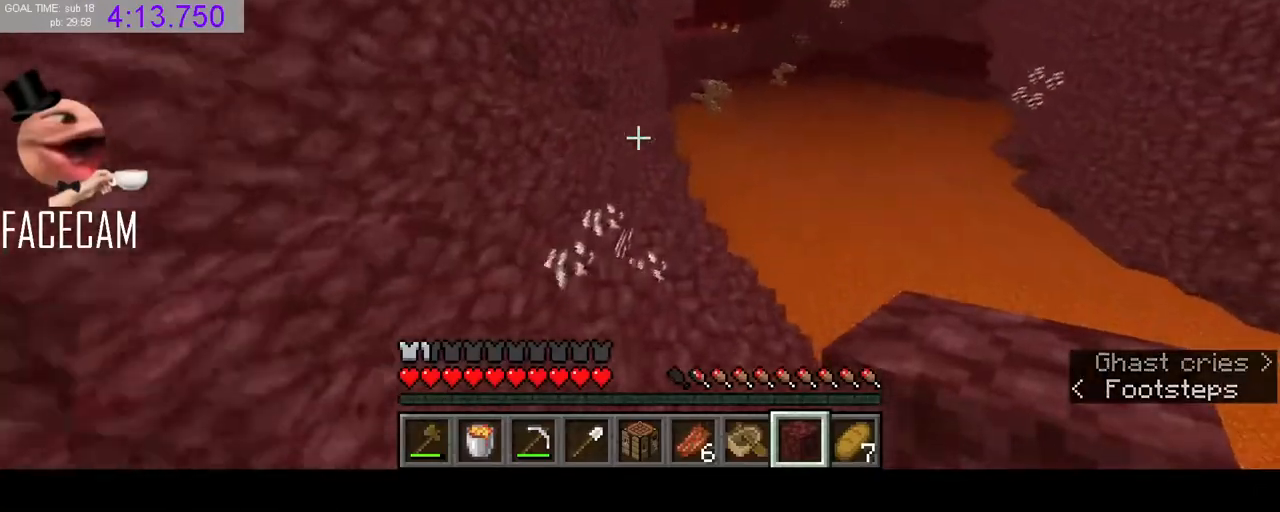
{"keys": ["space", "w"], "mouse": [], "events": [[33, "space", "up"], [167, "a", "up"], [333, "mouse_left", "down"], [367, "space", "down"], [467, "mouse_left", "up"]]}
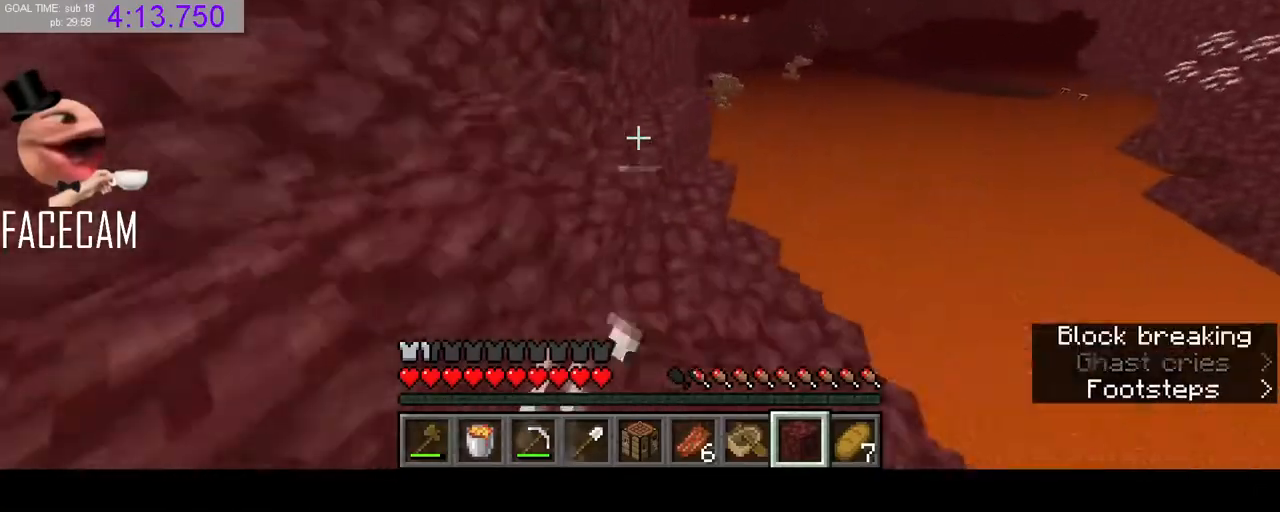
{"keys": ["d", "w"], "mouse": [], "events": [[300, "d", "down"], [333, "space", "up"]]}
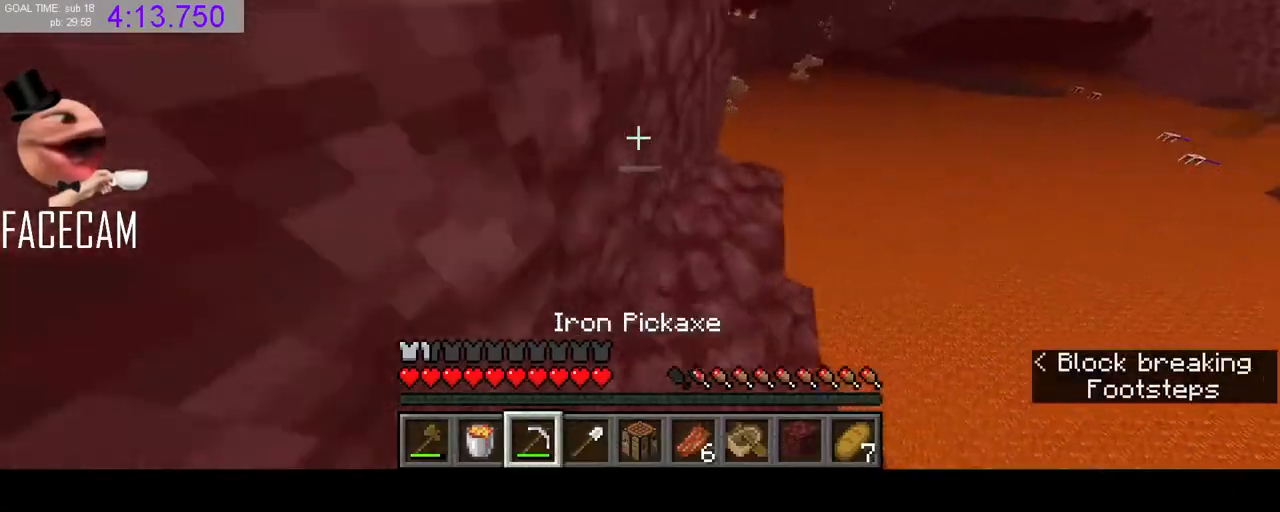
{"keys": ["a", "w"], "mouse": [], "events": [[100, "d", "up"], [267, "a", "down"], [267, "space", "down"], [433, "space", "up"]]}
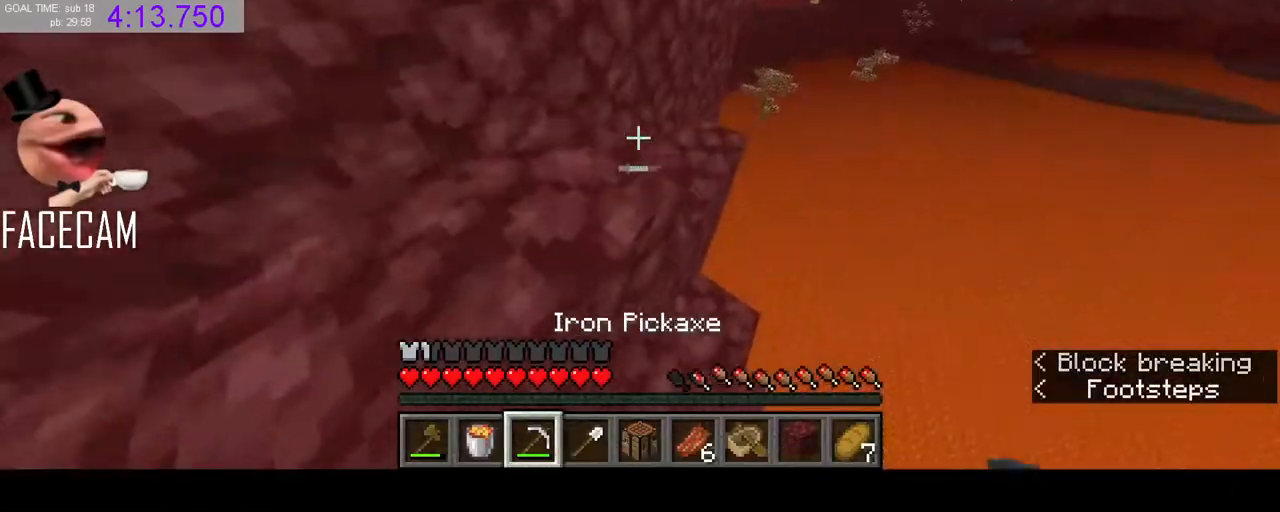
{"keys": ["space", "w"], "mouse": [], "events": [[33, "a", "up"], [167, "w", "up"], [367, "w", "down"], [433, "space", "down"]]}
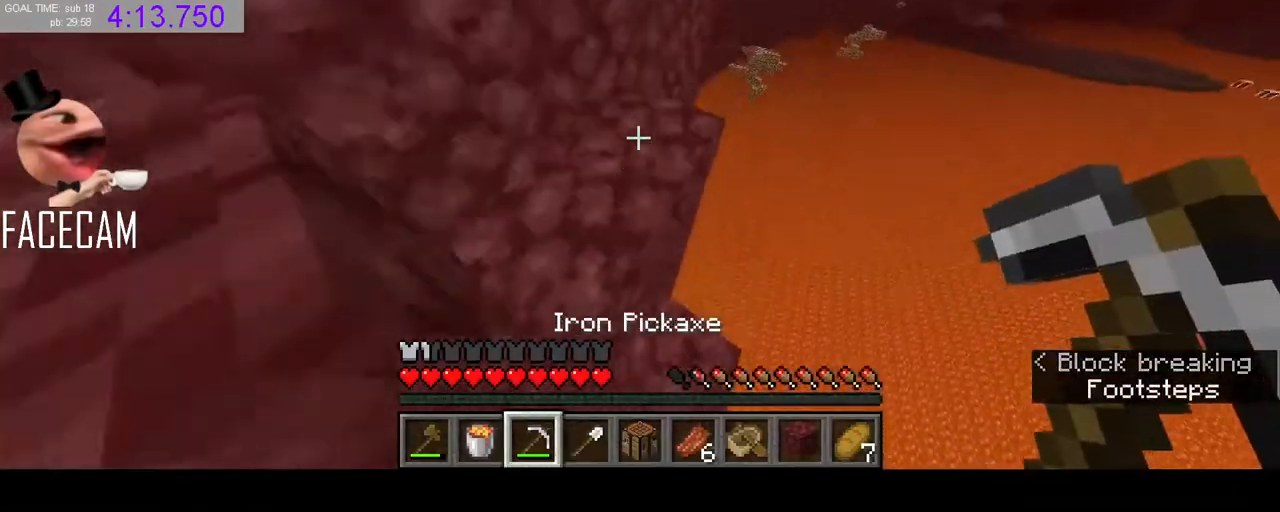
{"keys": ["shift", "w"], "mouse": ["left"], "events": [[133, "space", "up"], [200, "shift", "down"], [267, "a", "down"], [400, "mouse_left", "down"], [433, "a", "up"]]}
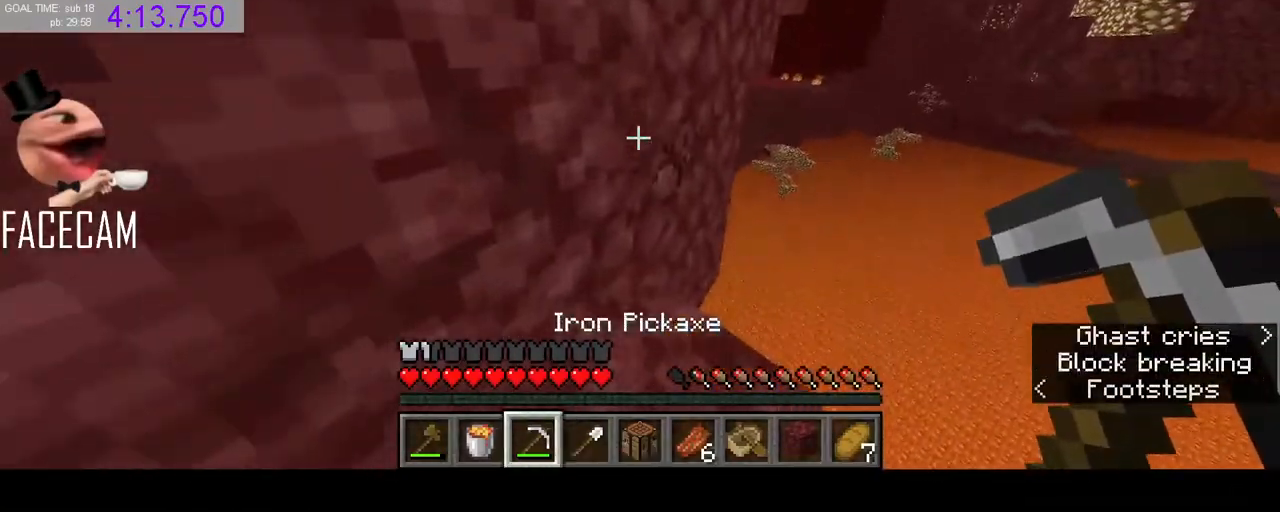
{"keys": ["shift", "w"], "mouse": ["left"], "events": [[67, "d", "down"], [267, "d", "up"]]}
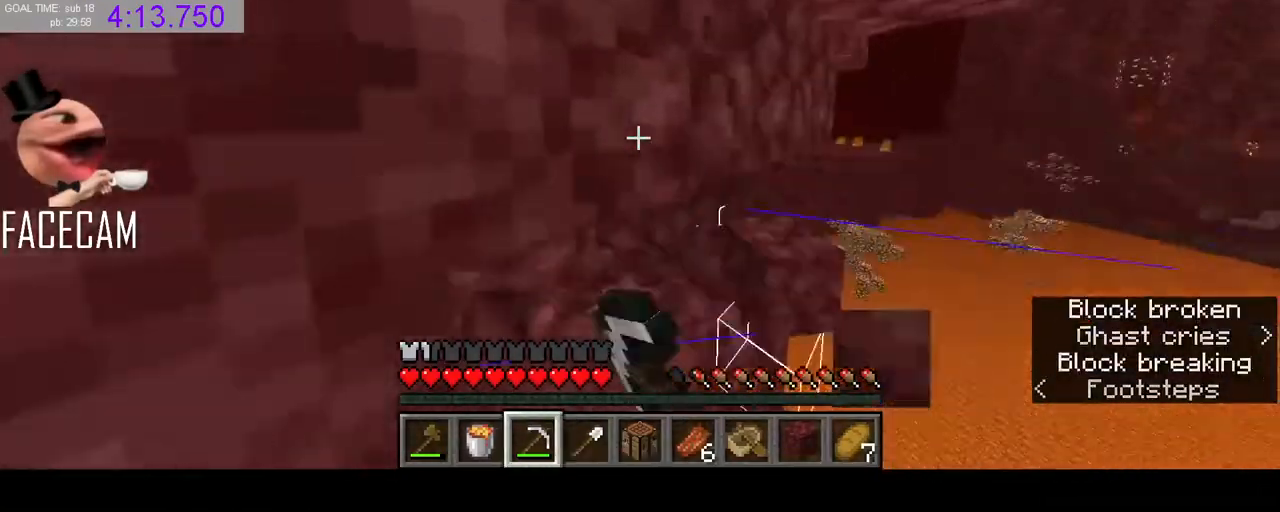
{"keys": ["shift"], "mouse": [], "events": [[333, "w", "up"], [500, "mouse_left", "up"]]}
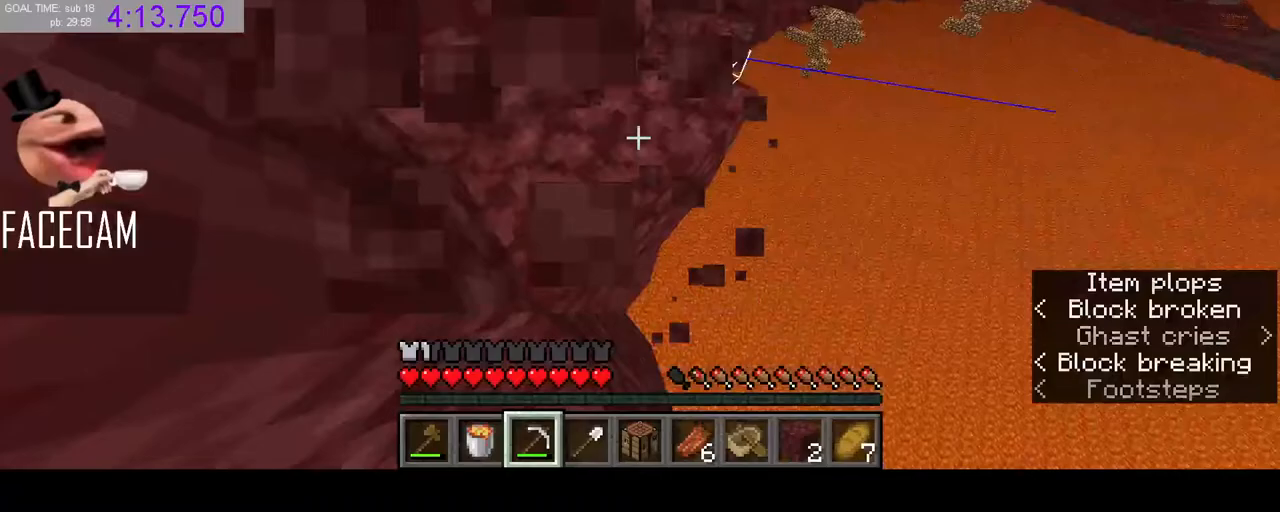
{"keys": ["shift"], "mouse": ["right"], "events": [[433, "mouse_right", "down"]]}
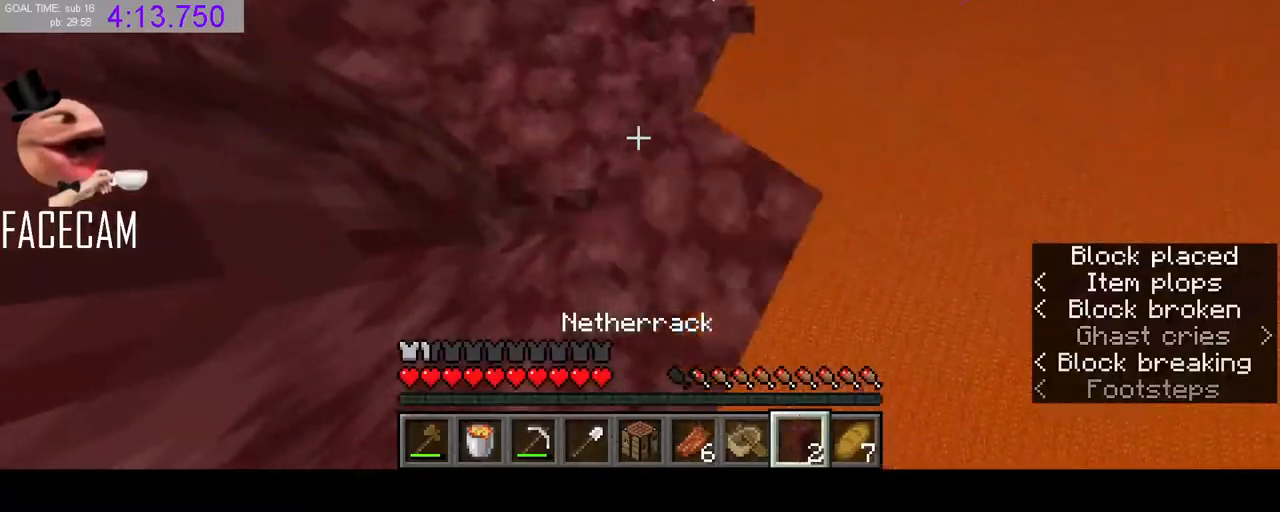
{"keys": ["shift", "w"], "mouse": ["left"], "events": [[67, "mouse_right", "up"], [400, "mouse_left", "down"], [467, "w", "down"]]}
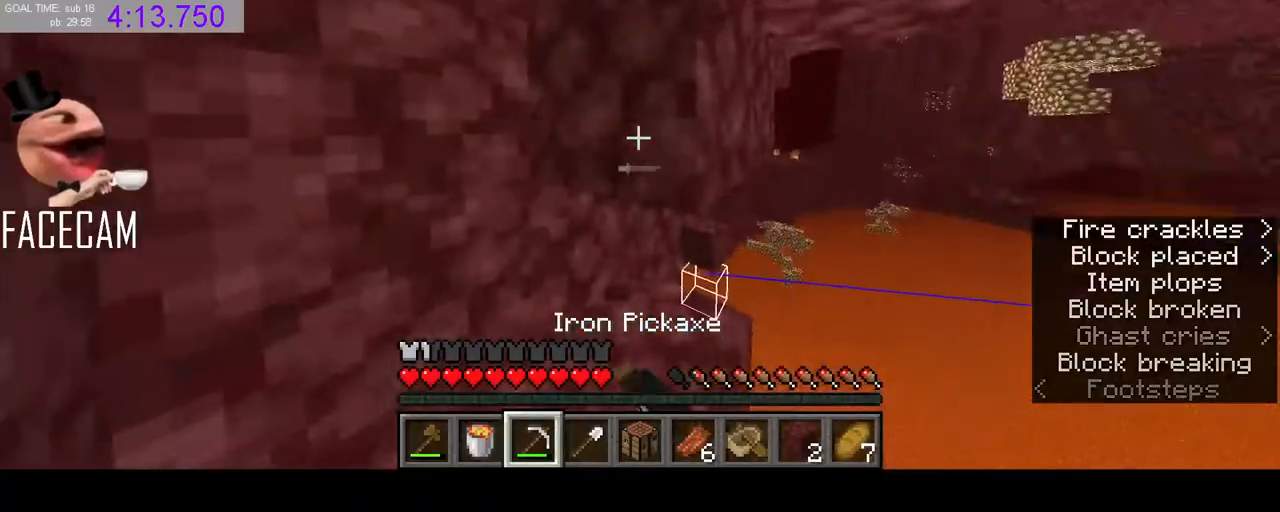
{"keys": ["shift", "w"], "mouse": ["left"], "events": [[233, "d", "down"], [367, "d", "up"]]}
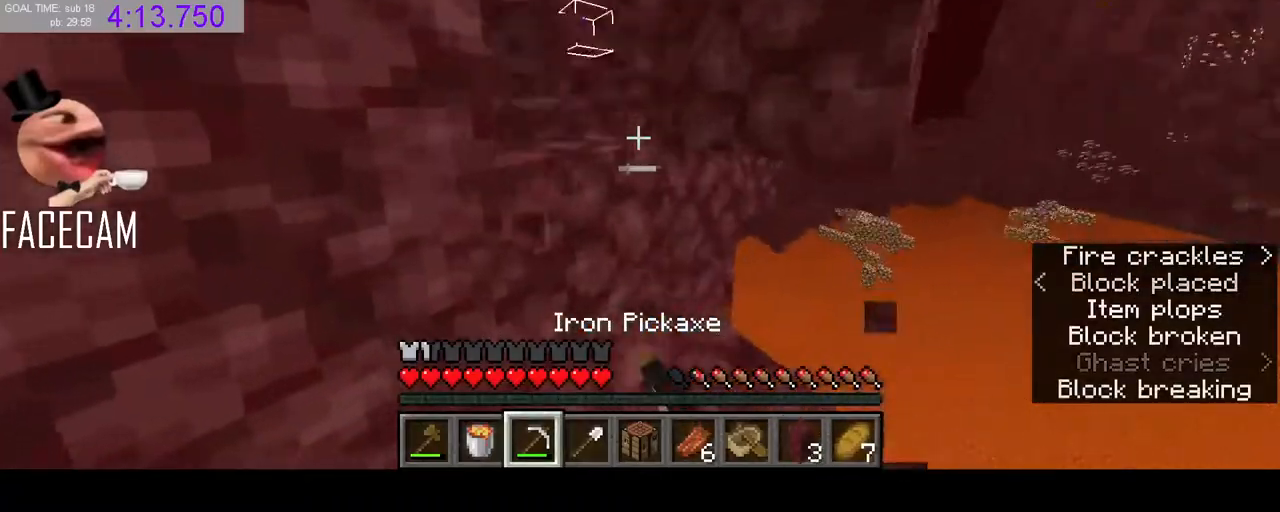
{"keys": ["shift", "w"], "mouse": ["left"], "events": [[300, "w", "up"], [467, "w", "down"]]}
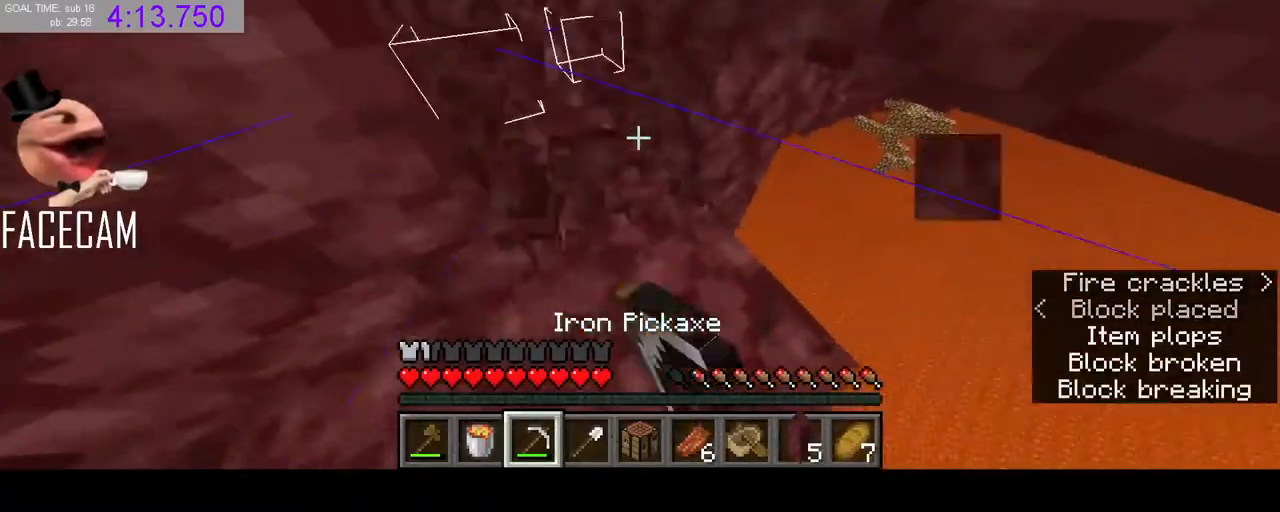
{"keys": ["shift", "w"], "mouse": ["left"], "events": [[200, "a", "down"], [467, "a", "up"]]}
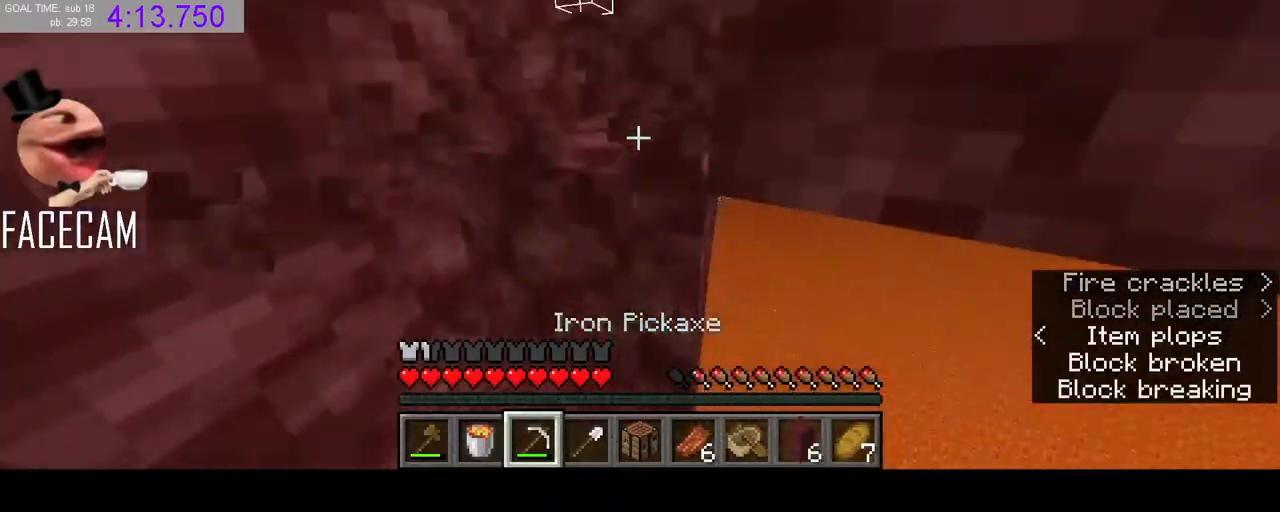
{"keys": ["shift", "w"], "mouse": ["left"], "events": []}
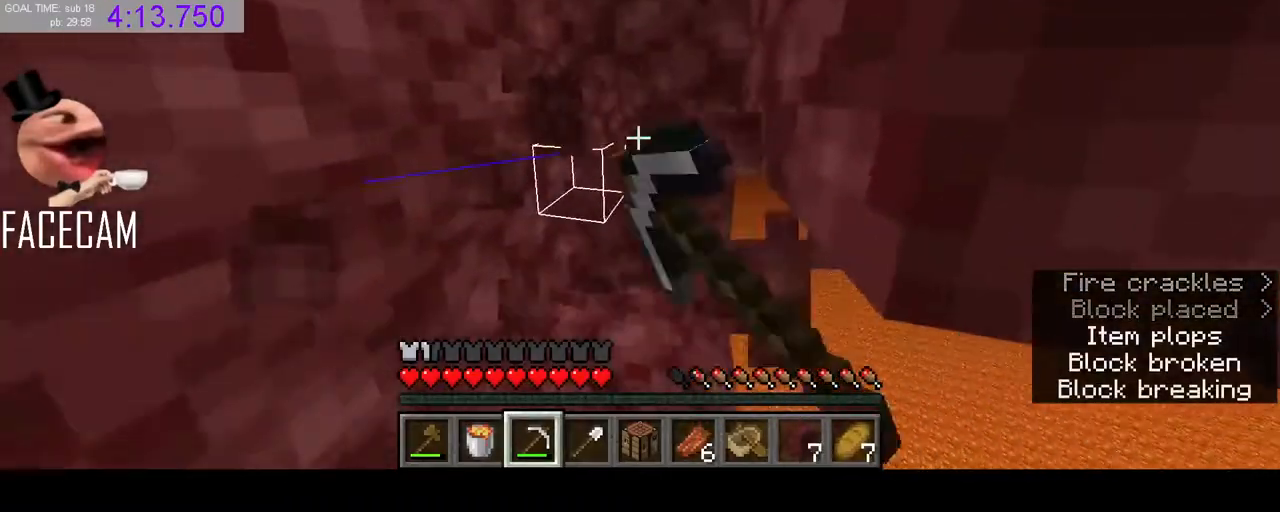
{"keys": ["shift", "w"], "mouse": ["left"], "events": []}